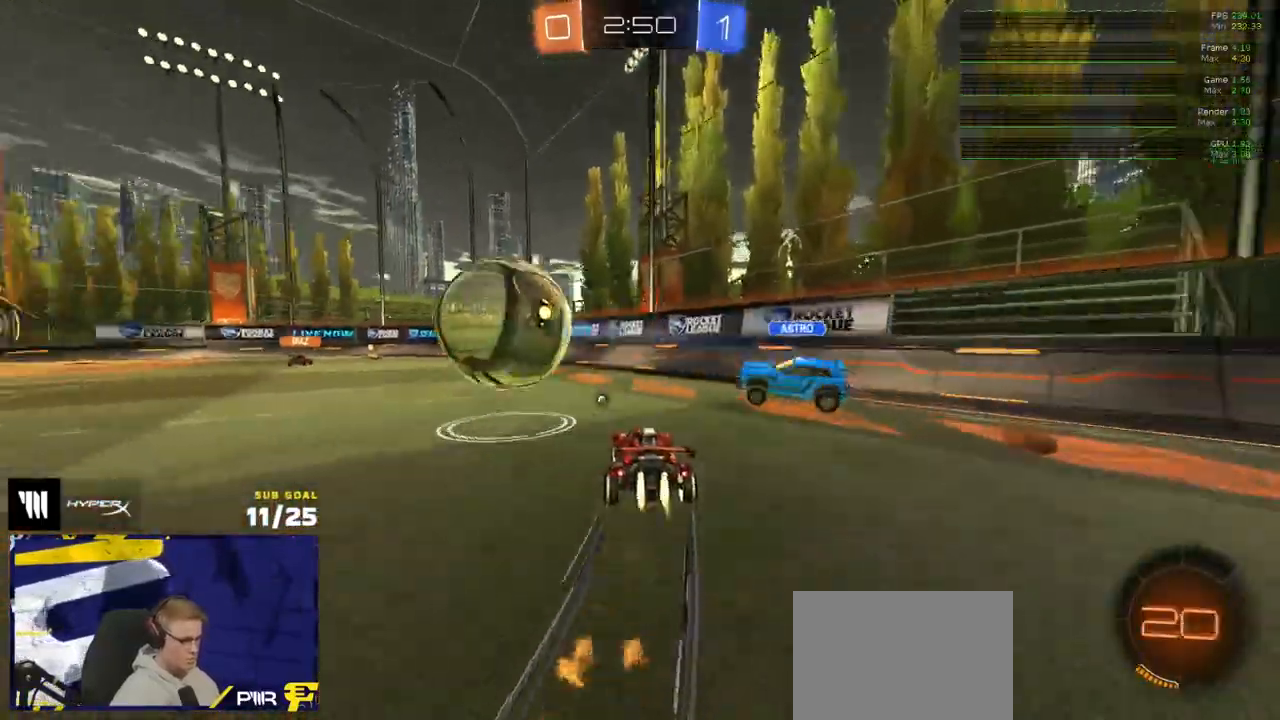
Gameplay with a controller (Xbox layout); each line is a JSON object with the inputs held at the frame after it. "events" lists button and stick changes between this image and that frame as [ms after this image, input, new state], when the widget could be followed in between.
{"buttons": ["R1", "R2"], "left_stick": "center", "right_stick": "center", "events": [[100, "R1", "up"], [233, "left_stick", "center"], [367, "R1", "down"]]}
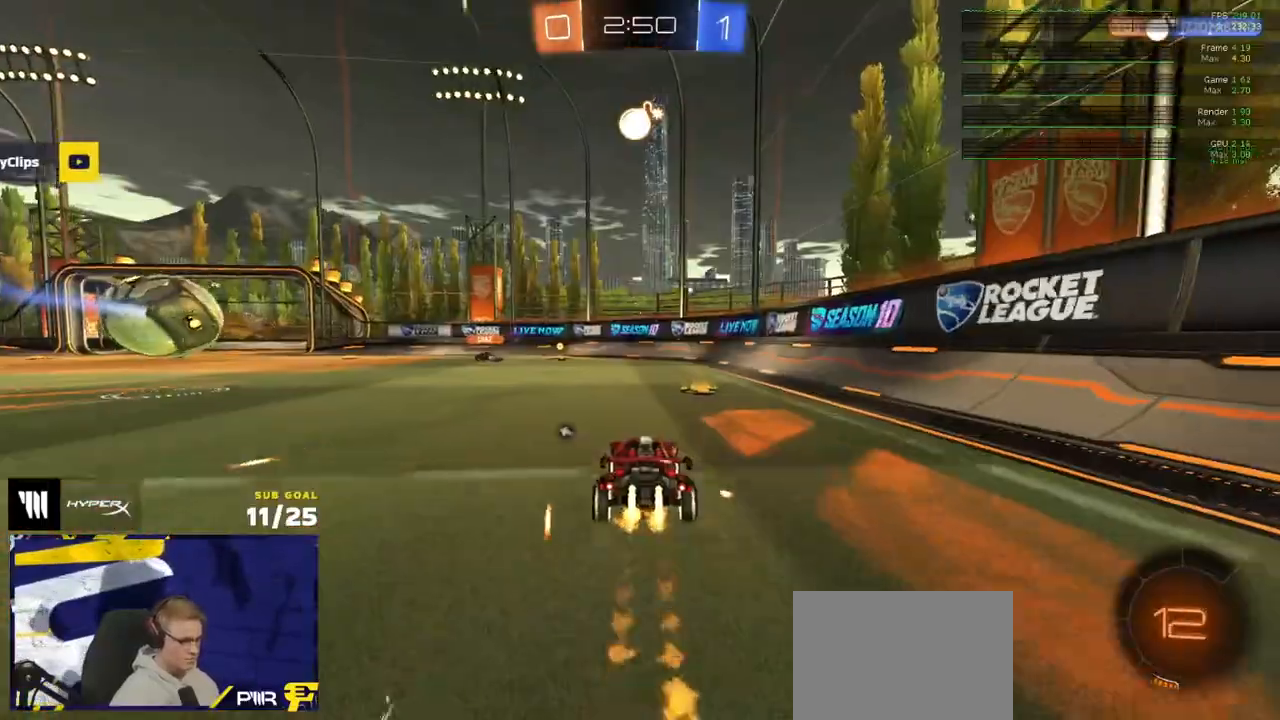
{"buttons": ["R2"], "left_stick": "left", "right_stick": "center", "events": [[67, "Y", "down"], [117, "Y", "up"], [233, "R1", "up"], [350, "left_stick", "left"]]}
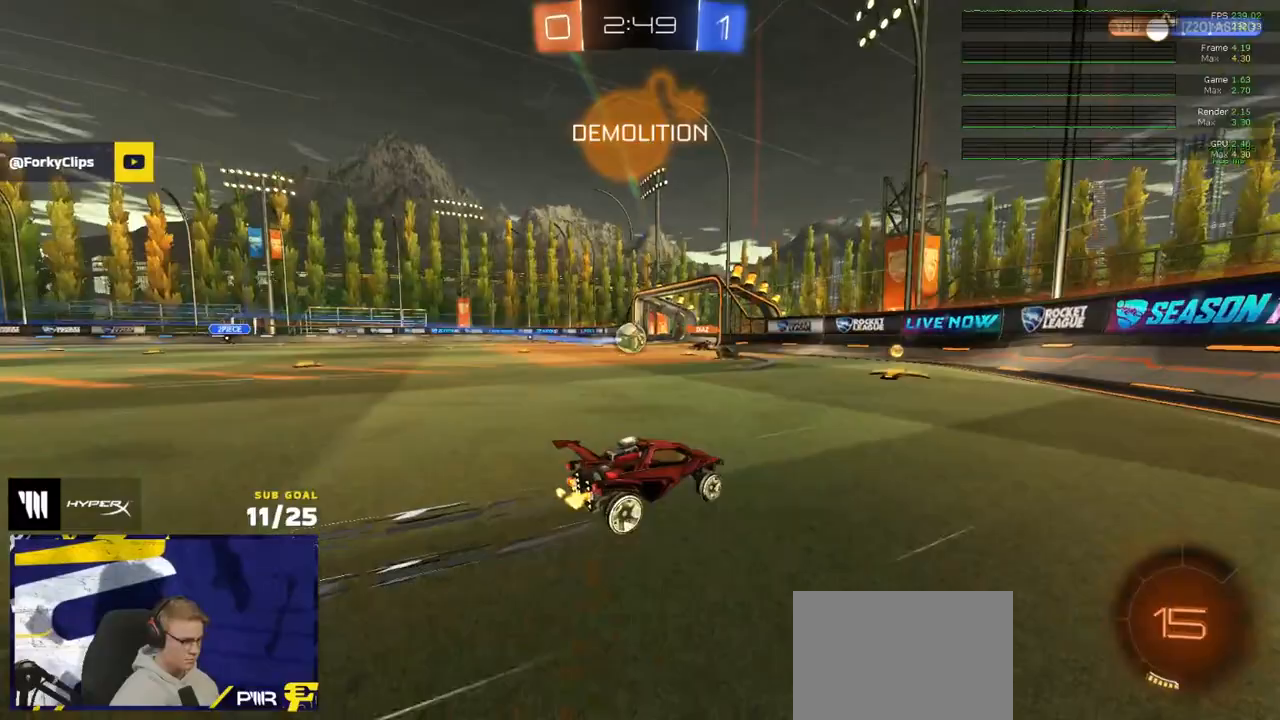
{"buttons": ["R1"], "left_stick": "left", "right_stick": "center", "events": [[50, "R1", "down"], [67, "left_stick", "center"], [83, "R1", "up"], [150, "left_stick", "left"], [200, "X", "down"], [283, "X", "up"], [417, "R1", "down"], [483, "R2", "up"]]}
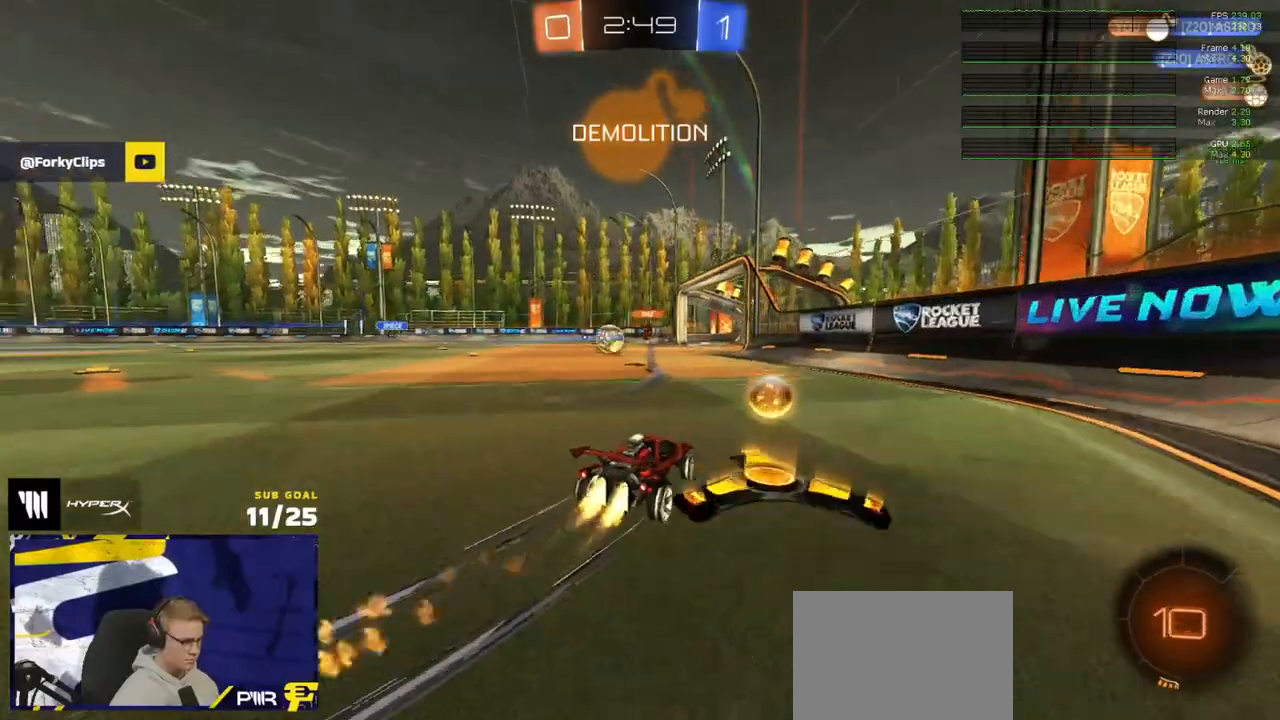
{"buttons": ["R2"], "left_stick": "center", "right_stick": "center", "events": [[183, "left_stick", "center"], [233, "R1", "up"], [233, "R2", "down"]]}
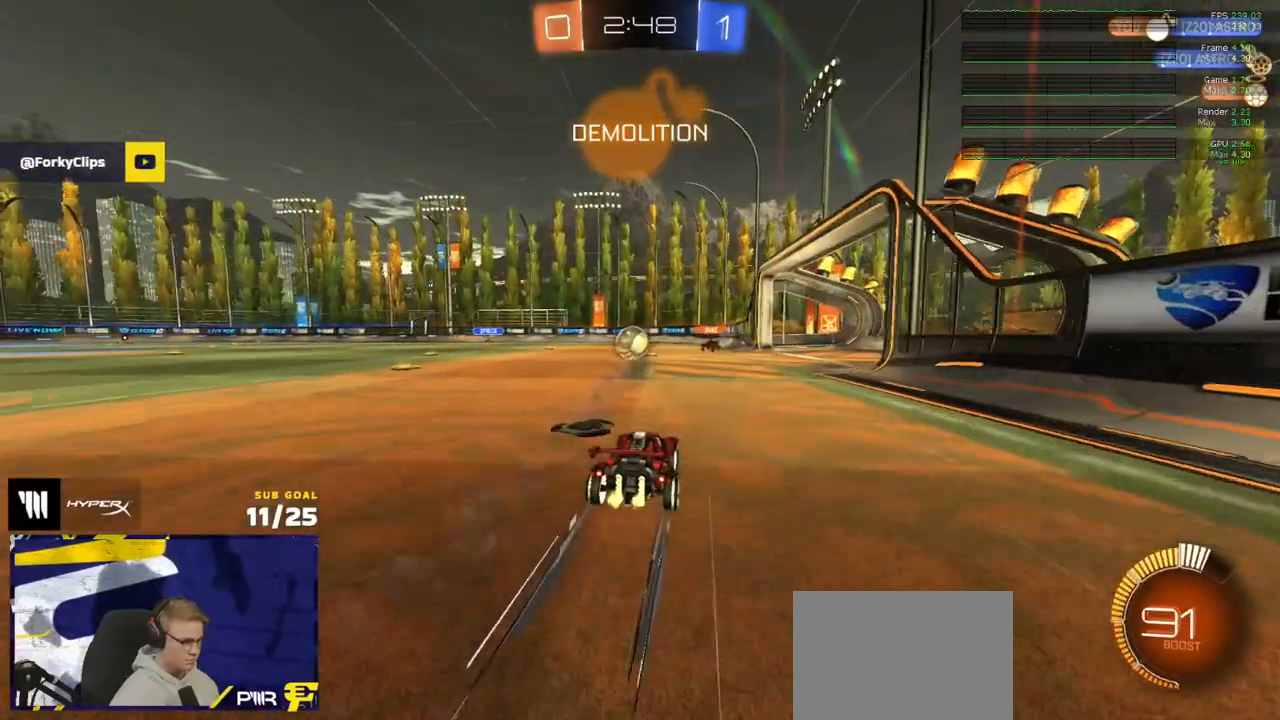
{"buttons": ["X", "R2"], "left_stick": "left", "right_stick": "center", "events": [[17, "left_stick", "right"], [83, "left_stick", "center"], [383, "left_stick", "left"], [417, "X", "down"]]}
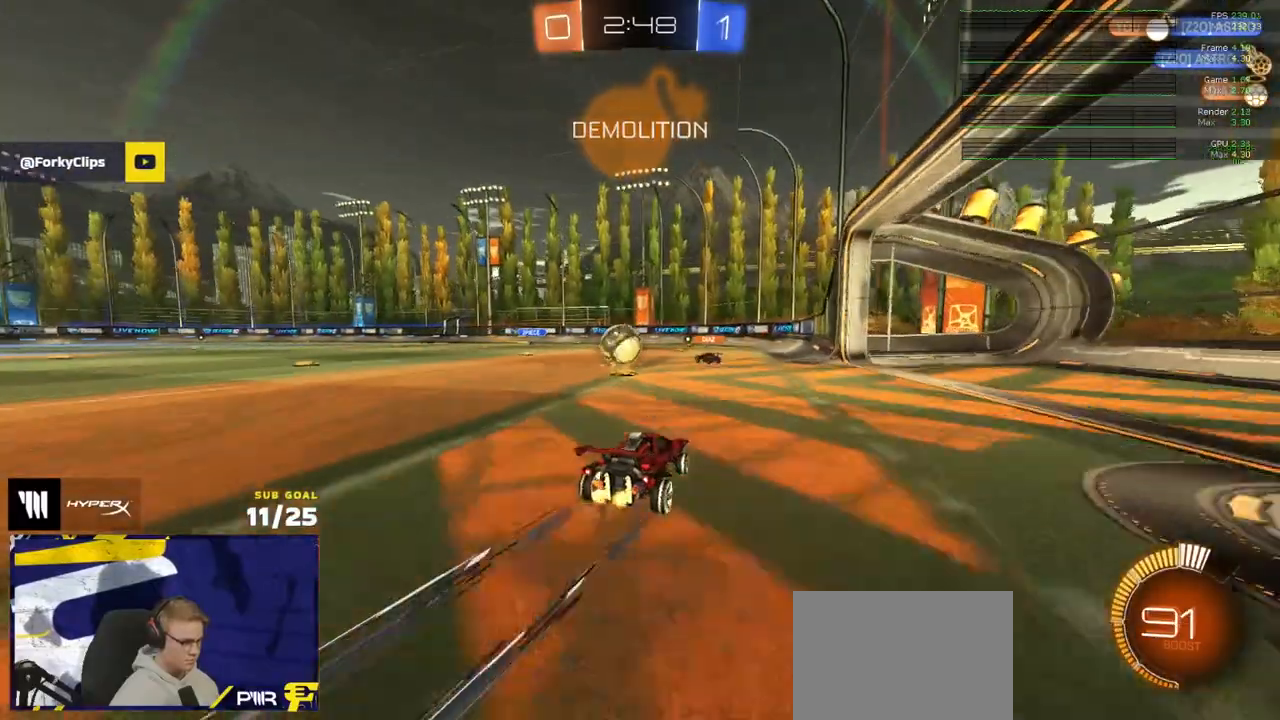
{"buttons": ["R1", "R2"], "left_stick": "left", "right_stick": "center", "events": [[67, "X", "up"], [483, "R1", "down"]]}
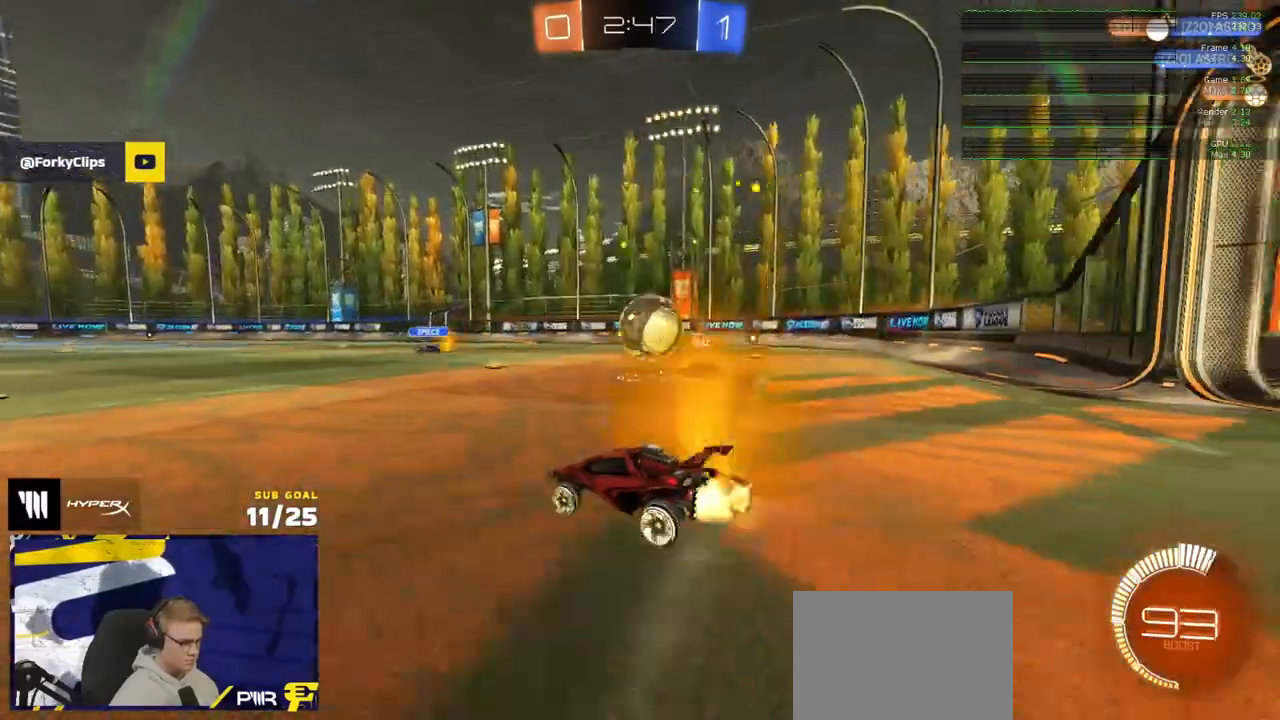
{"buttons": ["R2"], "left_stick": "left", "right_stick": "center", "events": [[150, "R1", "up"], [150, "left_stick", "center"], [217, "left_stick", "left"]]}
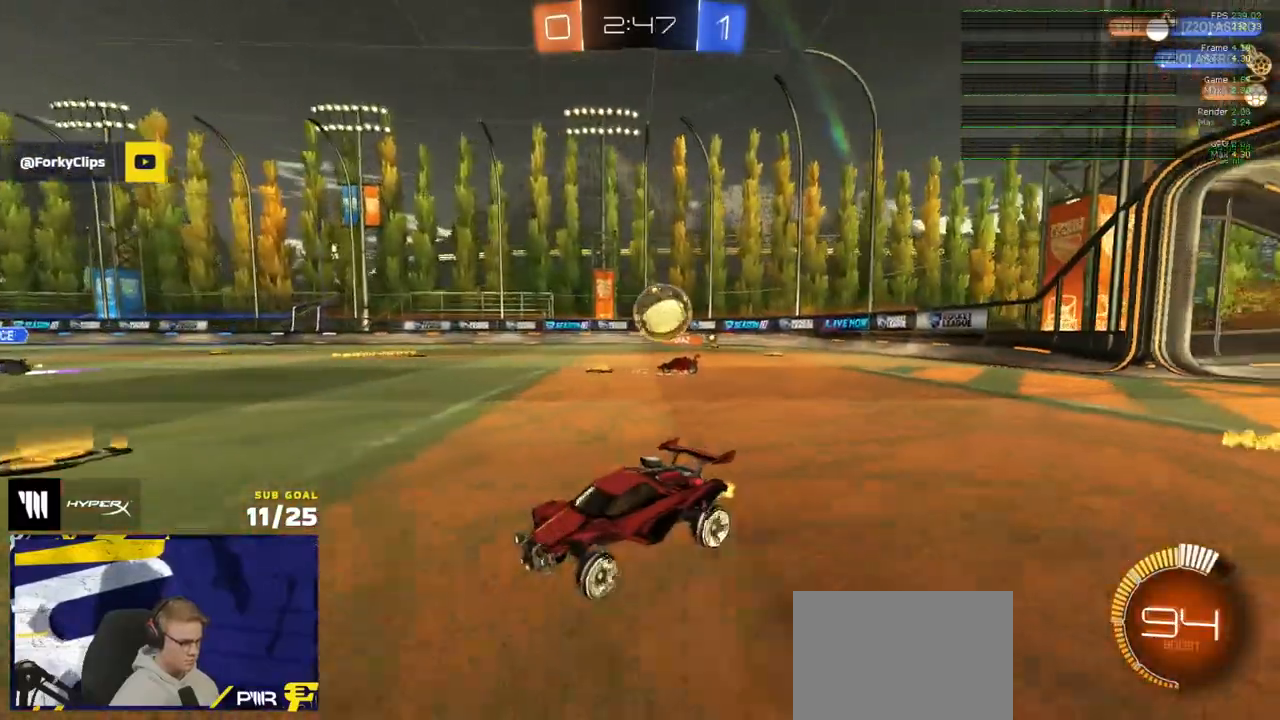
{"buttons": ["R2"], "left_stick": "center", "right_stick": "center", "events": [[33, "left_stick", "center"], [233, "left_stick", "right"], [417, "left_stick", "center"]]}
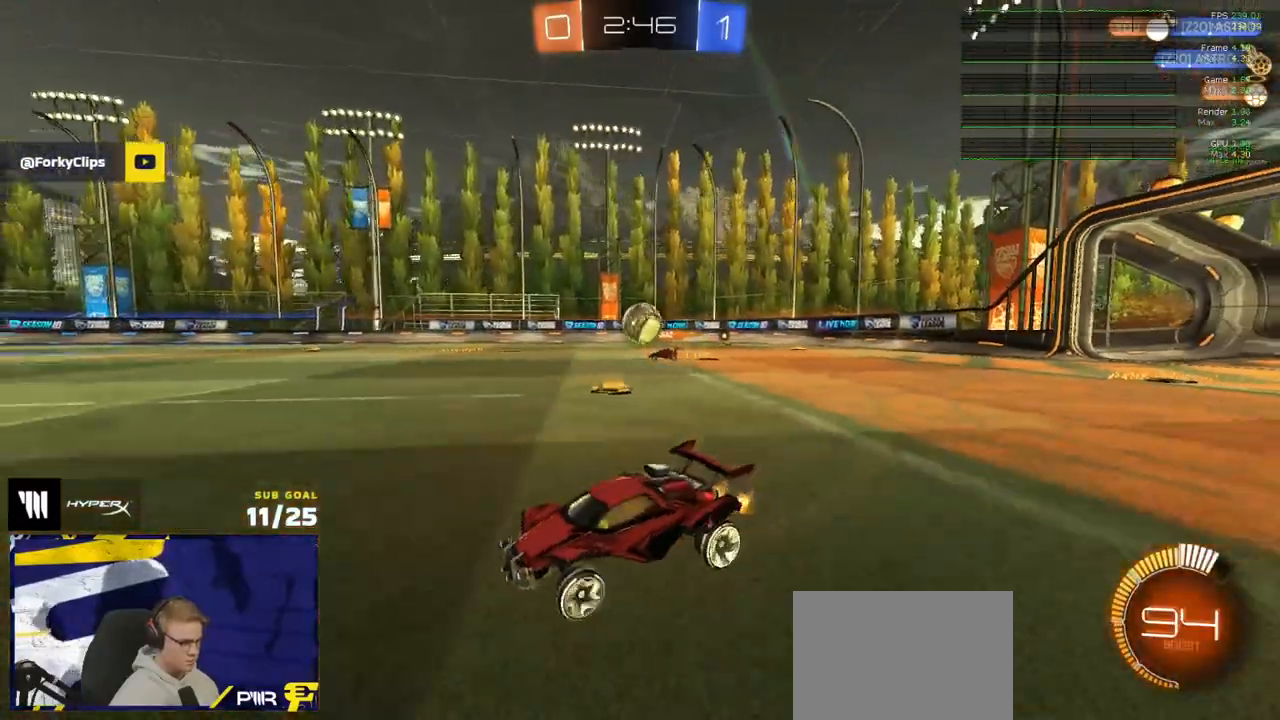
{"buttons": ["R1", "R2"], "left_stick": "center", "right_stick": "center", "events": [[200, "R1", "down"], [233, "left_stick", "right"], [300, "R1", "up"], [383, "left_stick", "center"], [450, "R1", "down"]]}
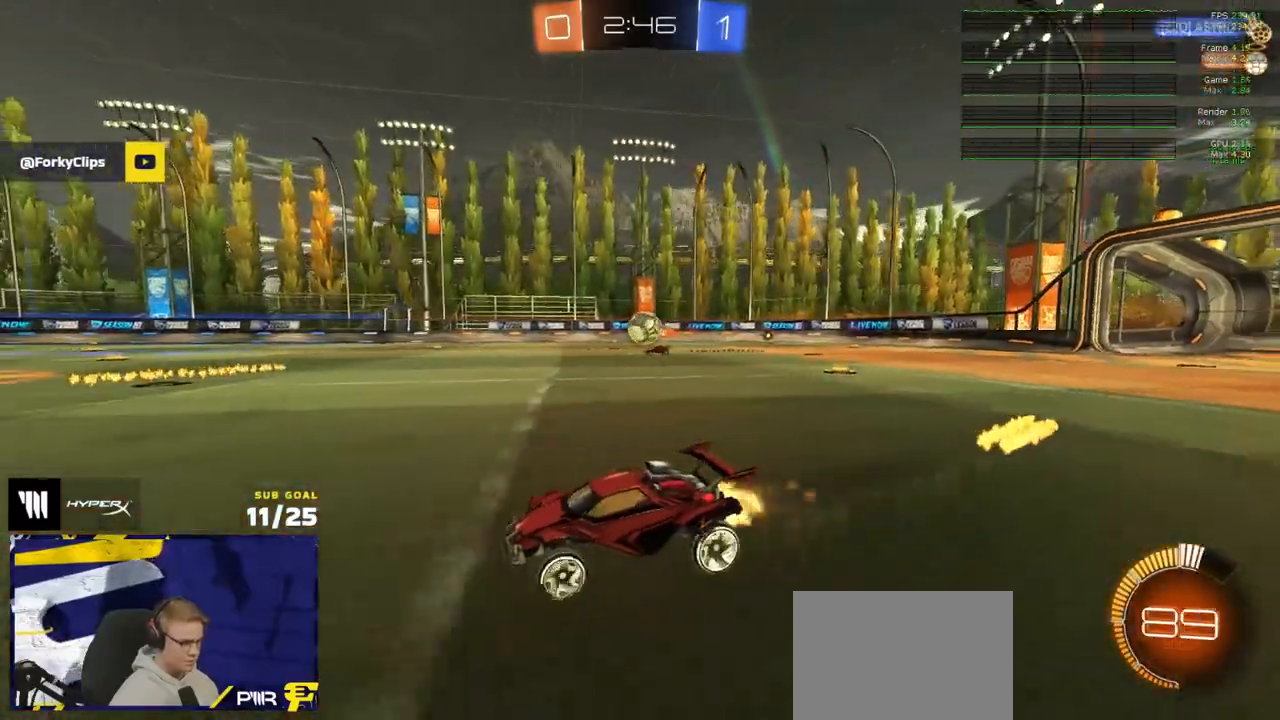
{"buttons": ["R2"], "left_stick": "center", "right_stick": "center", "events": [[50, "R1", "up"], [83, "left_stick", "right"], [133, "left_stick", "center"]]}
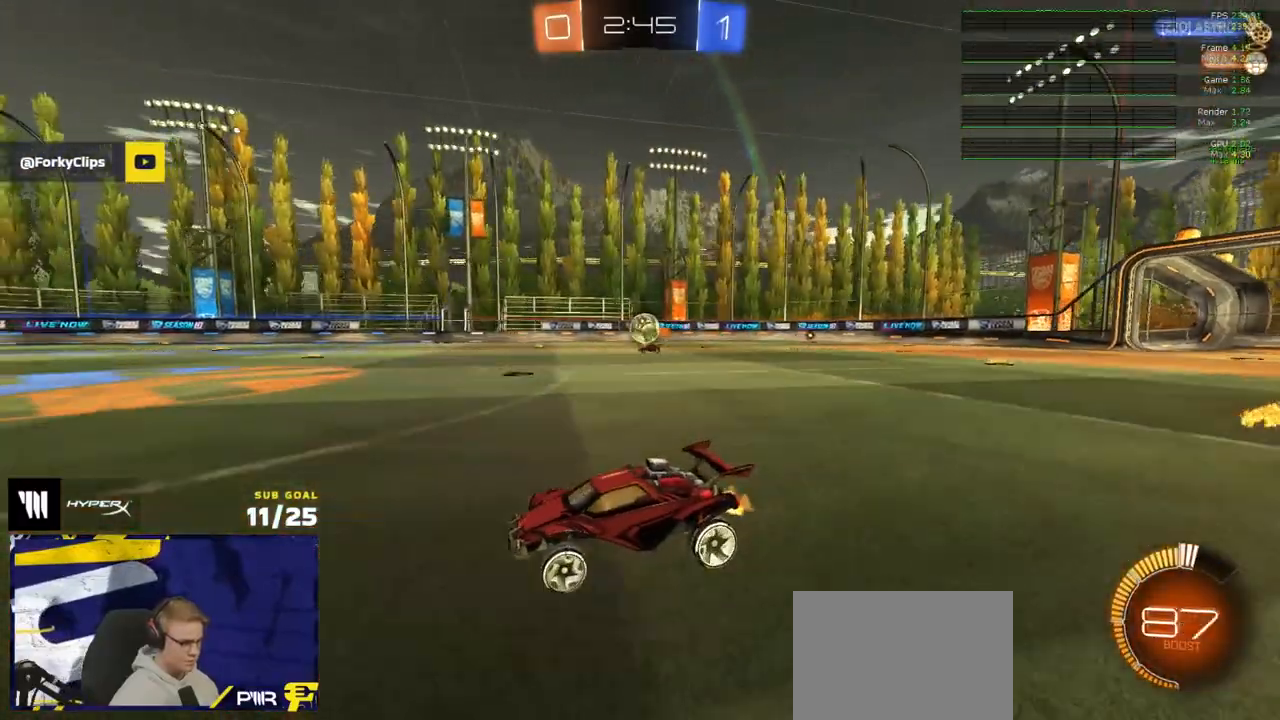
{"buttons": ["R2"], "left_stick": "center", "right_stick": "center", "events": []}
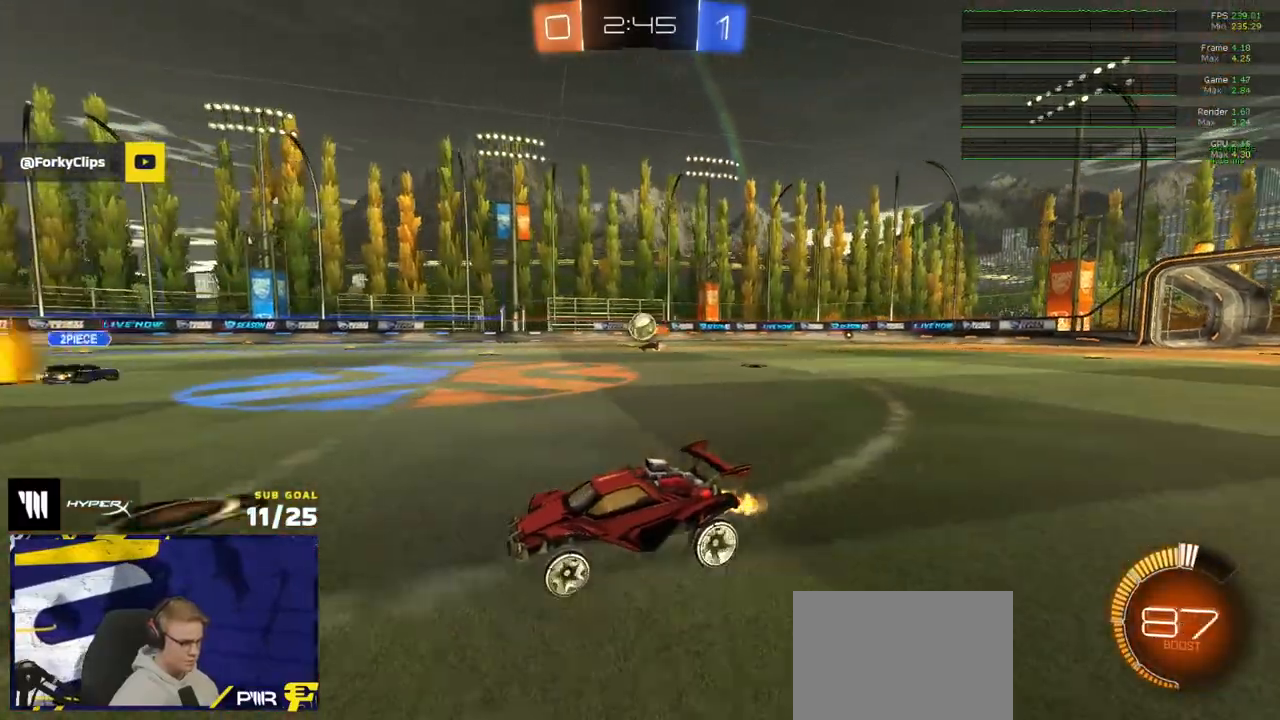
{"buttons": ["R2"], "left_stick": "center", "right_stick": "center", "events": [[150, "left_stick", "right"], [450, "left_stick", "center"]]}
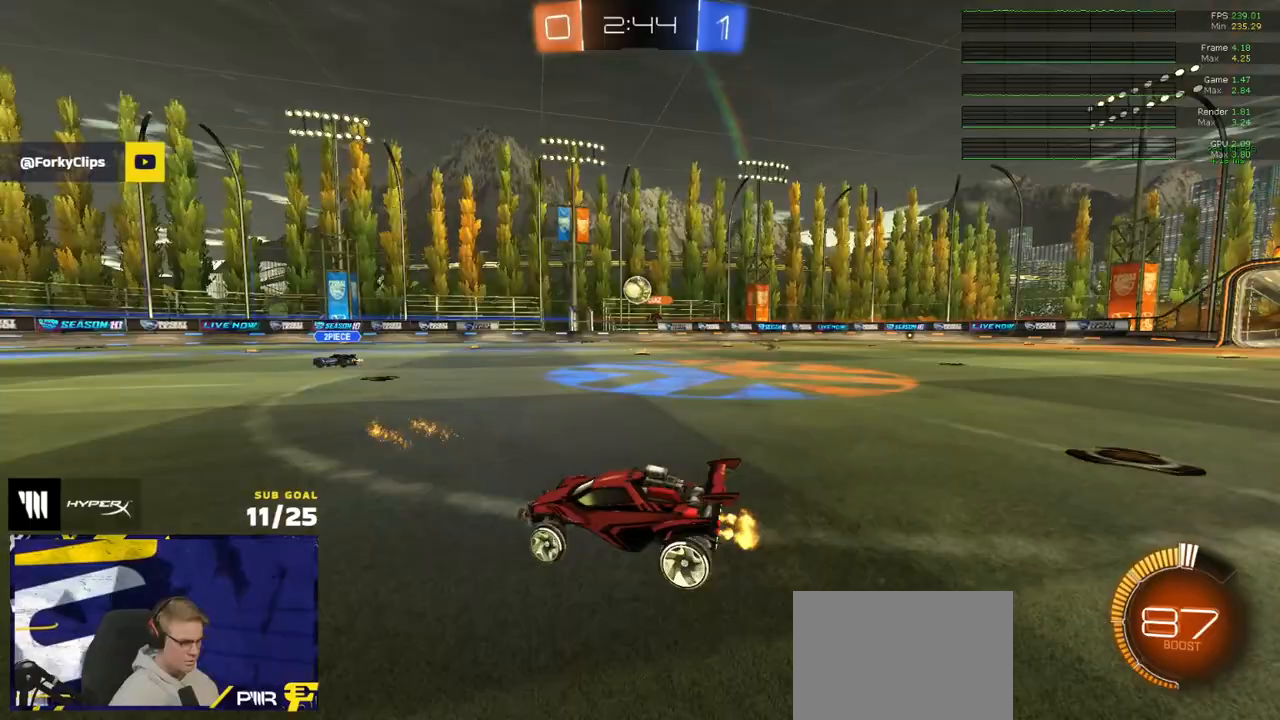
{"buttons": ["R2"], "left_stick": "right", "right_stick": "center", "events": [[100, "left_stick", "right"]]}
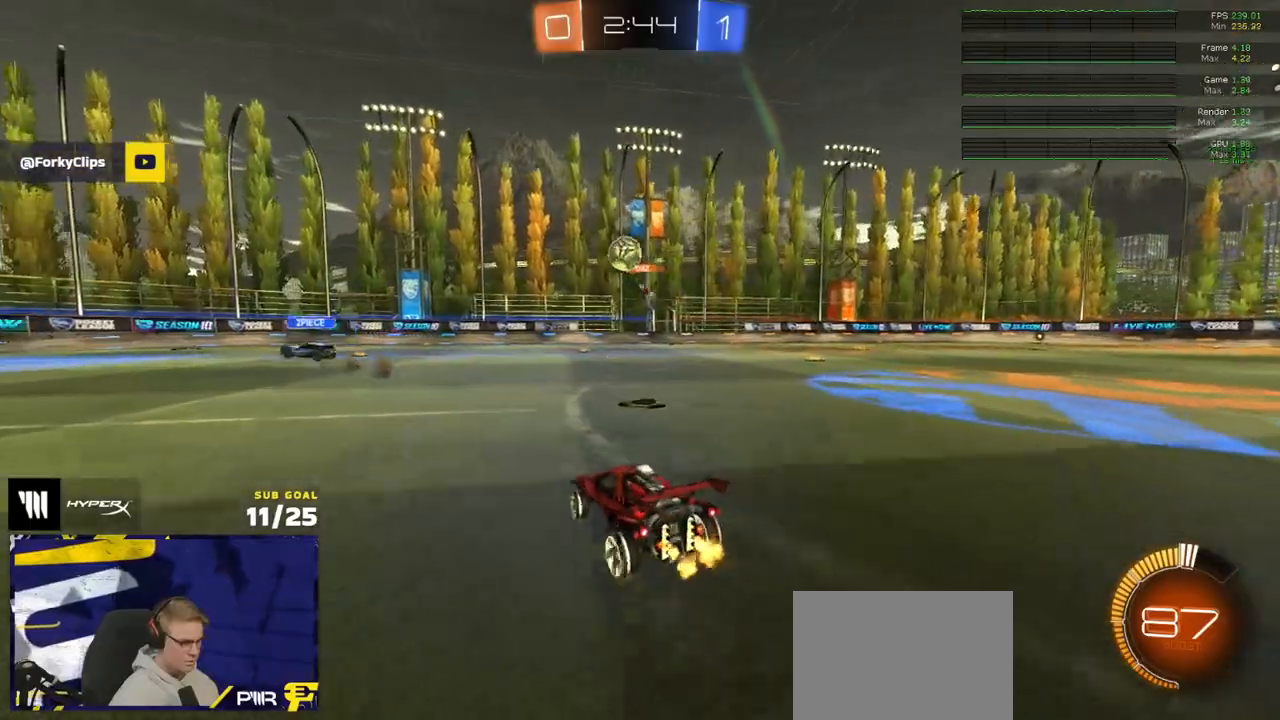
{"buttons": ["R2"], "left_stick": "center", "right_stick": "center", "events": [[167, "left_stick", "center"]]}
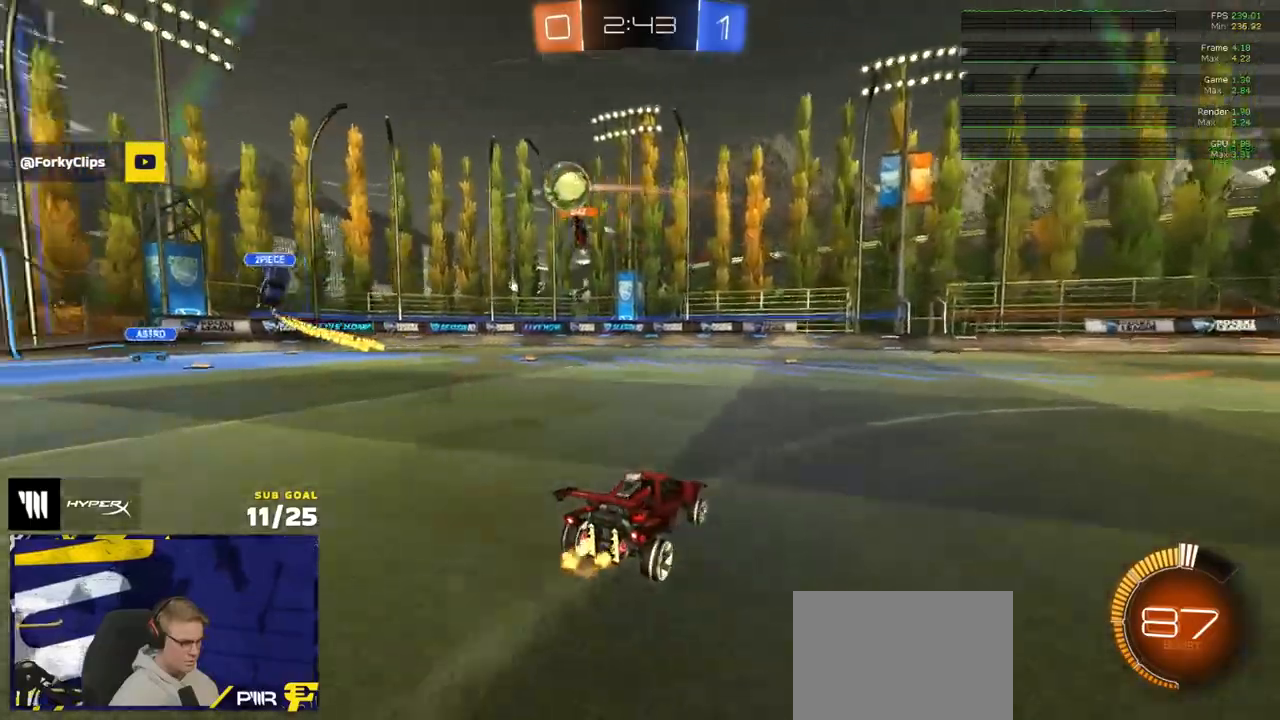
{"buttons": ["X", "R2"], "left_stick": "left", "right_stick": "center", "events": [[400, "left_stick", "left"], [500, "X", "down"]]}
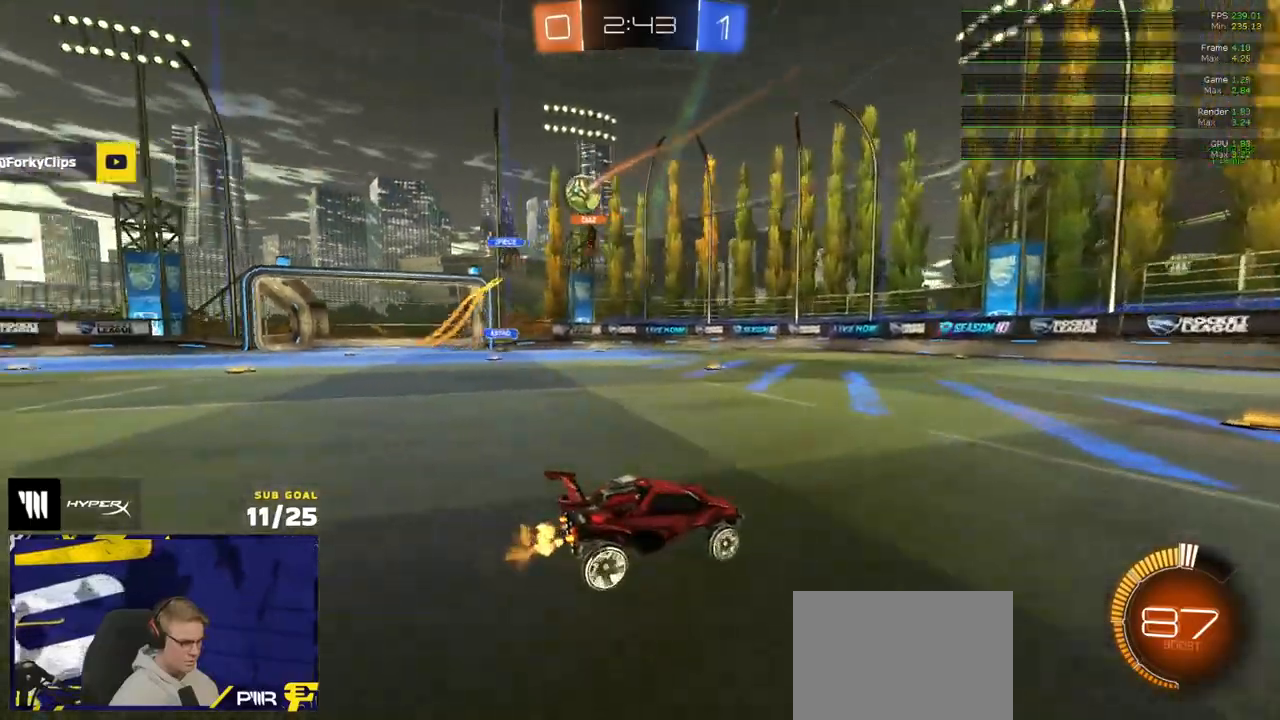
{"buttons": ["R2"], "left_stick": "center", "right_stick": "center", "events": [[133, "X", "up"], [250, "L2", "down"], [250, "R2", "up"], [350, "left_stick", "center"], [367, "L2", "up"], [383, "R2", "down"]]}
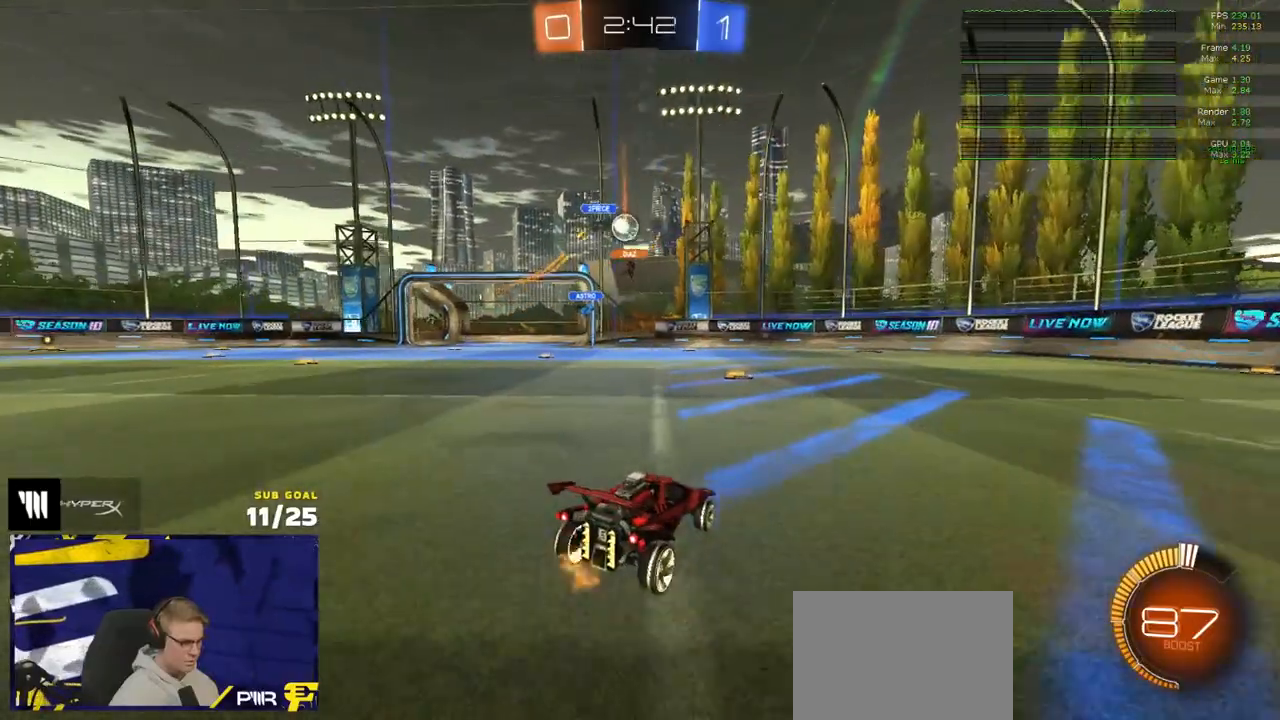
{"buttons": ["R1"], "left_stick": "center", "right_stick": "center", "events": [[250, "R1", "down"], [433, "R2", "up"]]}
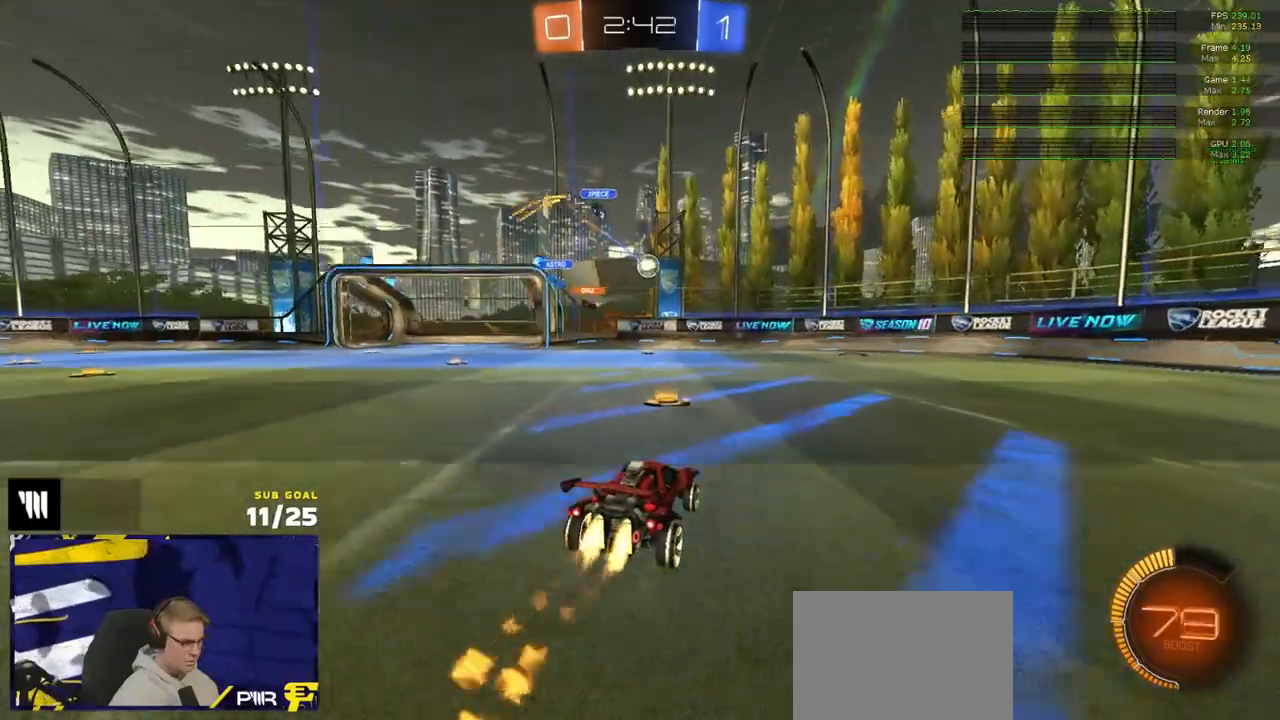
{"buttons": ["R2"], "left_stick": "center", "right_stick": "center", "events": [[33, "R2", "down"], [100, "left_stick", "right"], [250, "left_stick", "center"], [450, "R1", "up"]]}
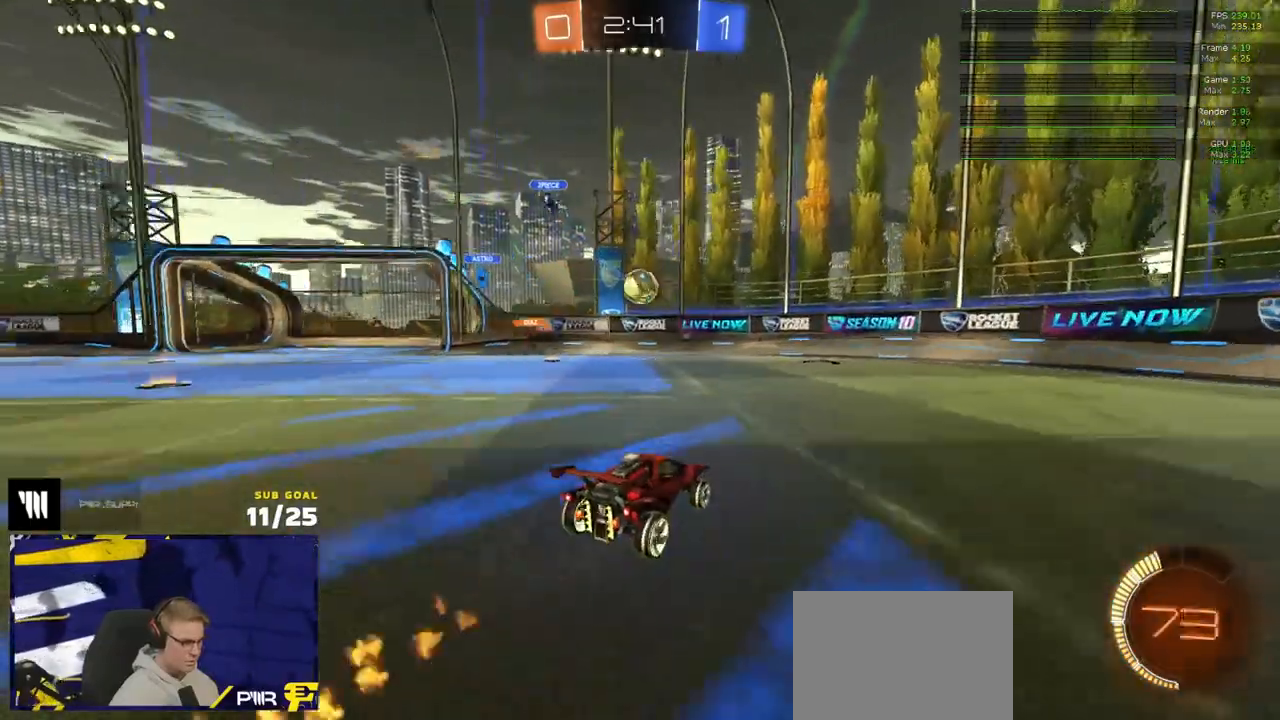
{"buttons": ["A", "R2"], "left_stick": "down", "right_stick": "center", "events": [[17, "left_stick", "left"], [100, "left_stick", "center"], [300, "left_stick", "right"], [383, "A", "down"], [383, "left_stick", "left"], [433, "left_stick", "down"]]}
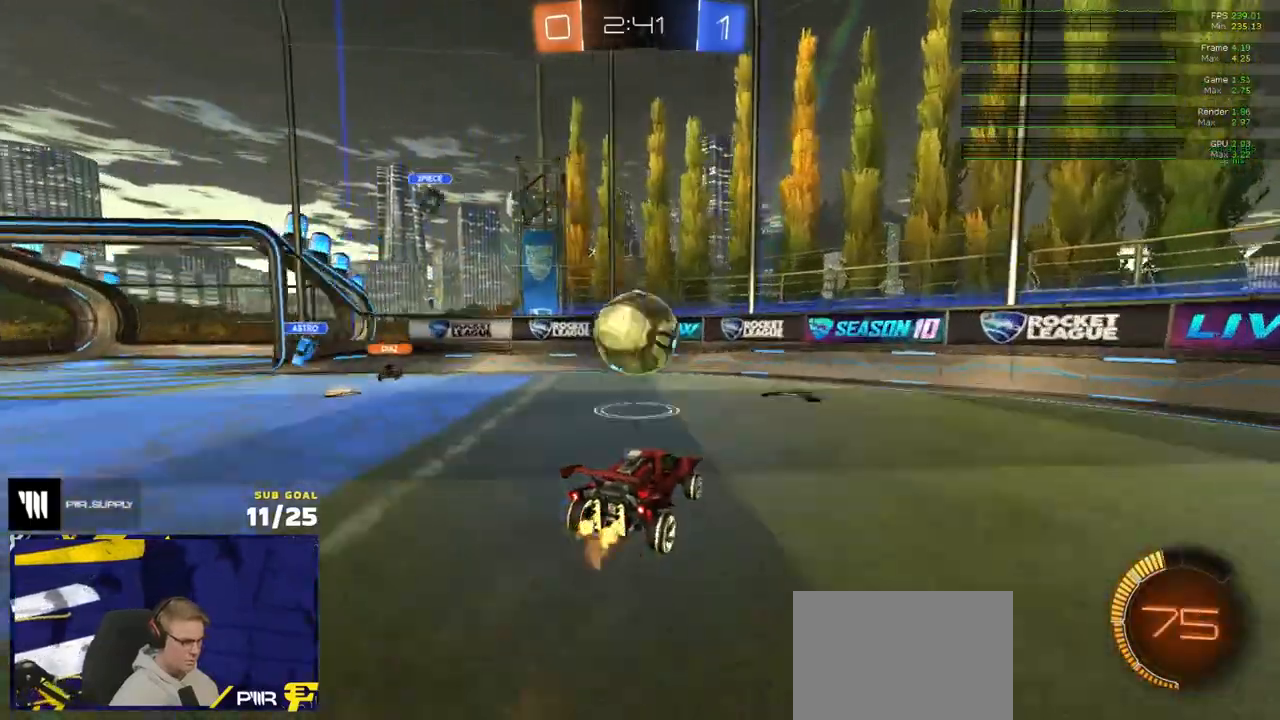
{"buttons": ["Y", "L1", "R2"], "left_stick": "left", "right_stick": "center", "events": [[100, "A", "up"], [100, "L3", "down"], [100, "left_stick", "down-right"], [333, "left_stick", "left"], [367, "L3", "up"], [400, "Y", "down"], [433, "L1", "down"]]}
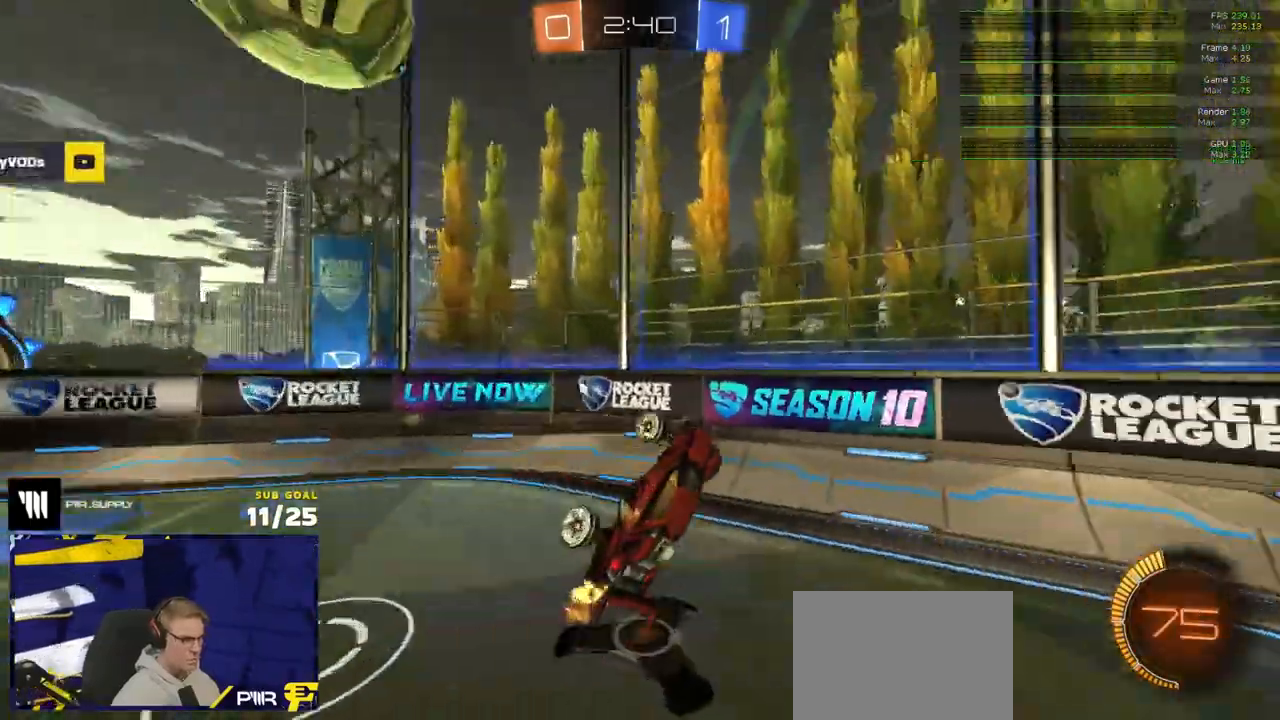
{"buttons": ["R2"], "left_stick": "right", "right_stick": "center", "events": [[17, "Y", "up"], [50, "L1", "up"], [117, "L1", "down"], [200, "A", "down"], [200, "L1", "up"], [217, "left_stick", "up-left"], [267, "A", "up"], [333, "Y", "down"], [350, "left_stick", "down"], [433, "Y", "up"], [467, "left_stick", "right"]]}
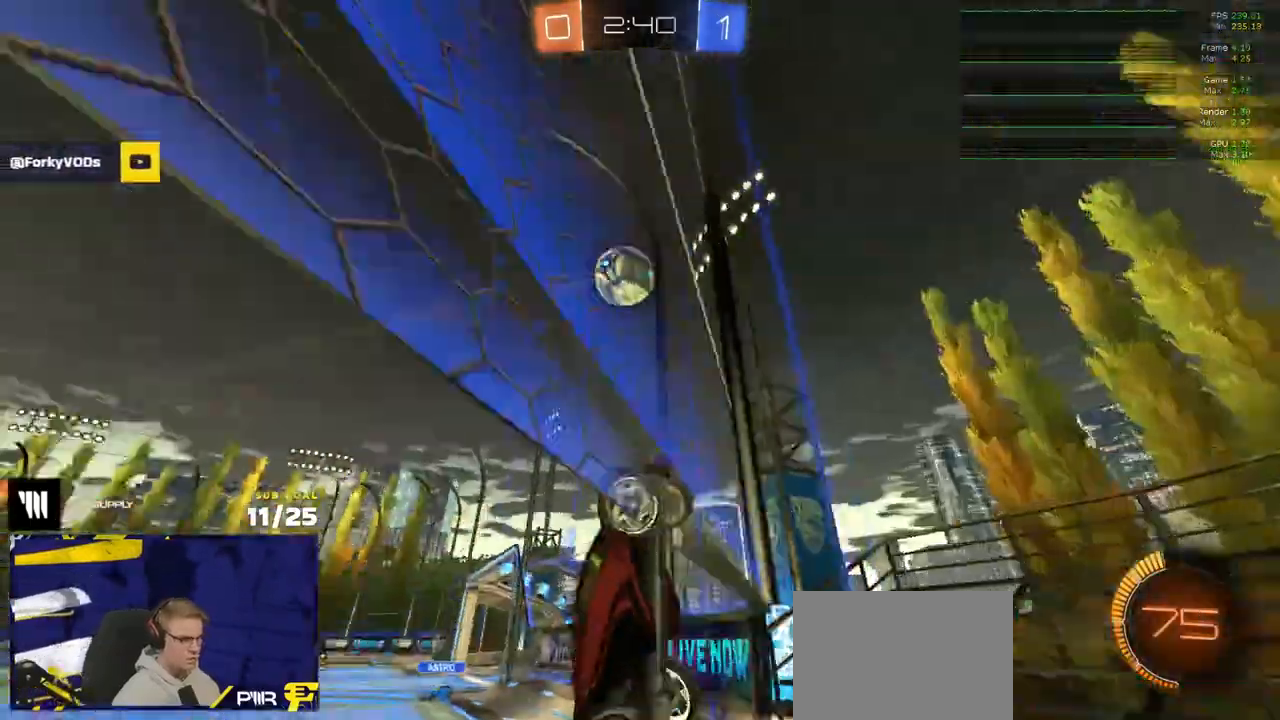
{"buttons": ["R1", "L3"], "left_stick": "up-left", "right_stick": "center", "events": [[83, "left_stick", "left"], [117, "A", "down"], [183, "left_stick", "down-left"], [200, "L3", "down"], [200, "R1", "down"], [300, "A", "up"], [300, "R2", "up"], [450, "left_stick", "up-left"]]}
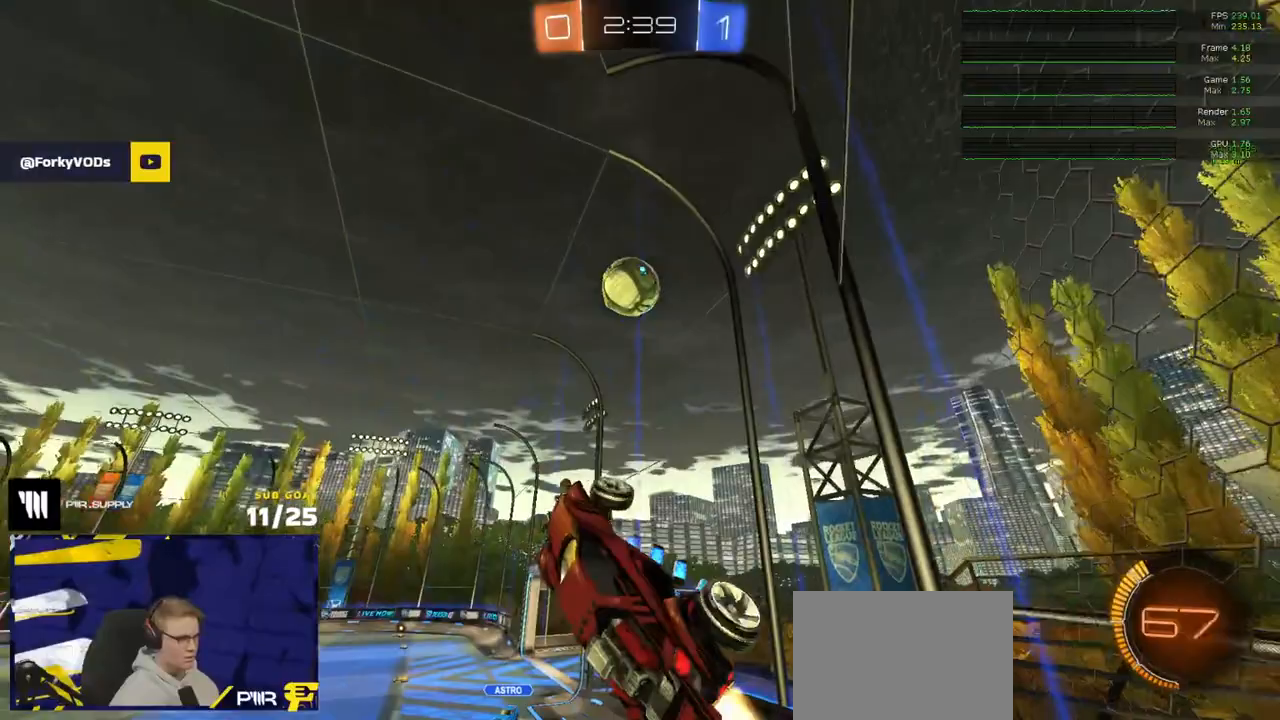
{"buttons": ["R1"], "left_stick": "left", "right_stick": "center", "events": [[100, "L3", "up"], [100, "left_stick", "up-right"], [267, "R1", "up"], [300, "L1", "down"], [300, "left_stick", "up-left"], [417, "R1", "down"], [450, "left_stick", "left"], [500, "L1", "up"]]}
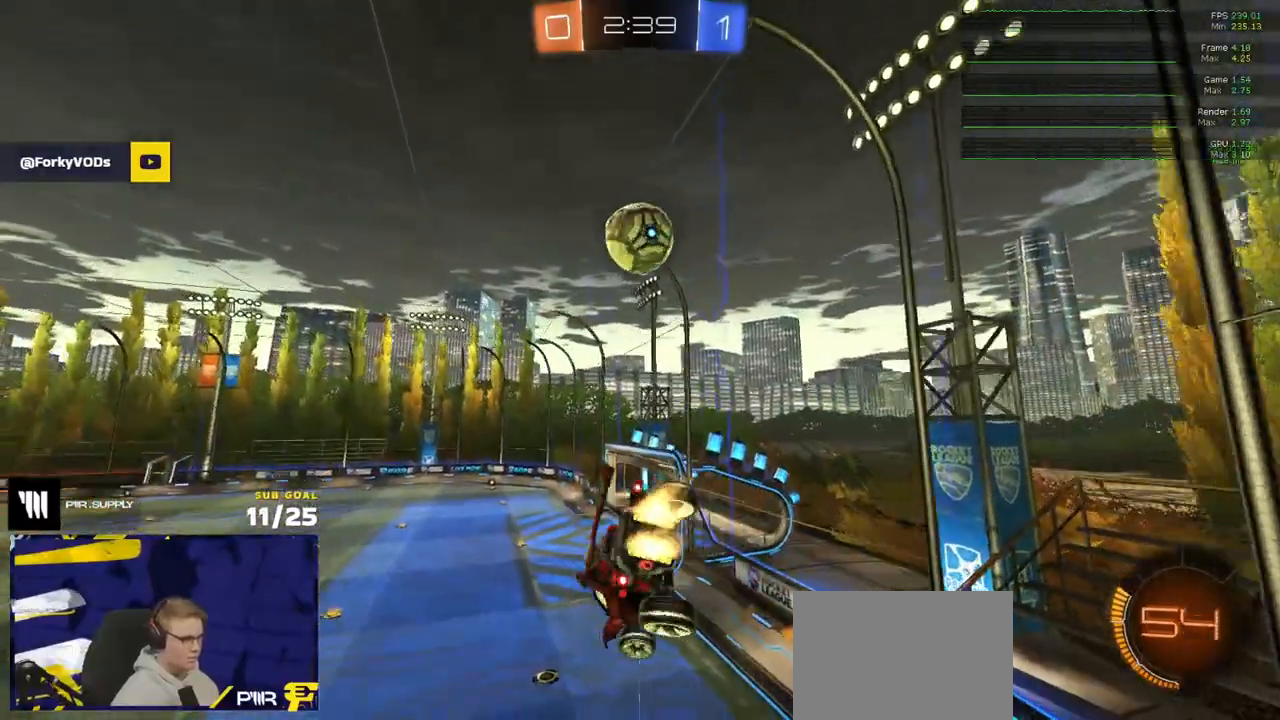
{"buttons": ["L3"], "left_stick": "down-right", "right_stick": "center", "events": [[117, "R1", "up"], [150, "R2", "down"], [183, "left_stick", "center"], [300, "left_stick", "down-right"], [433, "L3", "down"], [433, "R2", "up"]]}
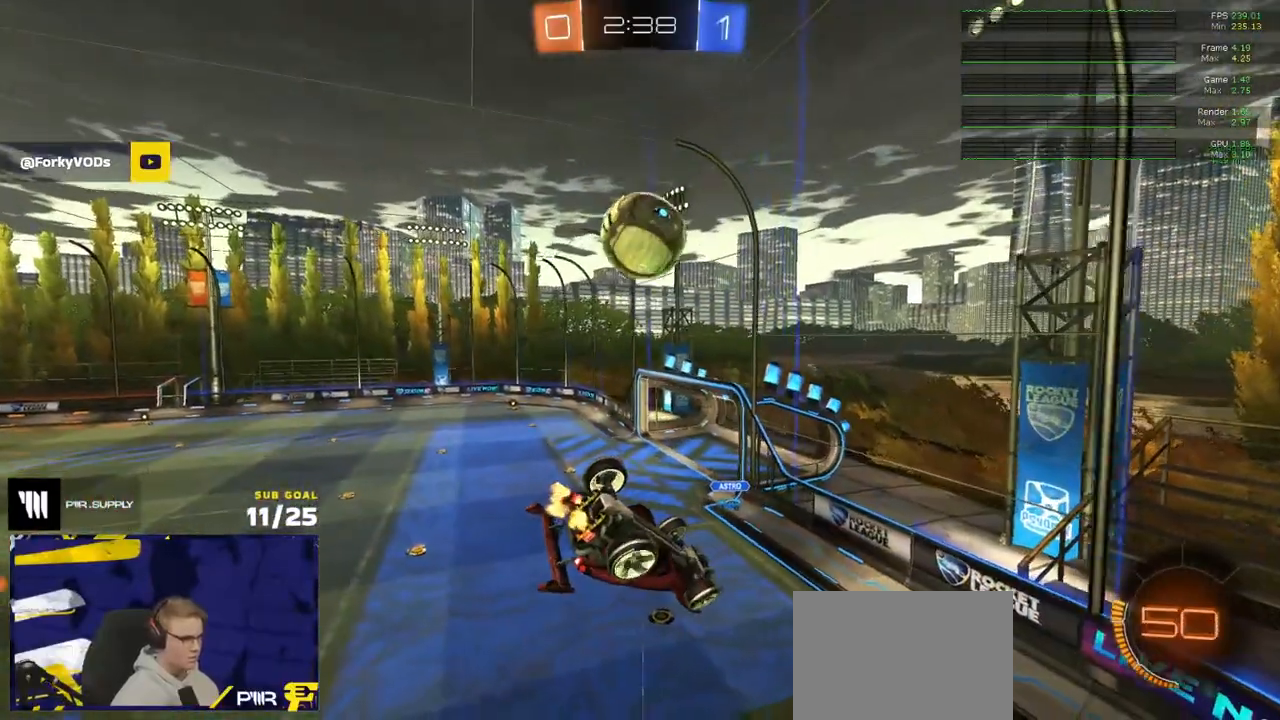
{"buttons": ["R2"], "left_stick": "down", "right_stick": "center", "events": [[150, "left_stick", "up-right"], [283, "left_stick", "up-left"], [300, "R2", "down"], [367, "L3", "up"], [367, "left_stick", "down"]]}
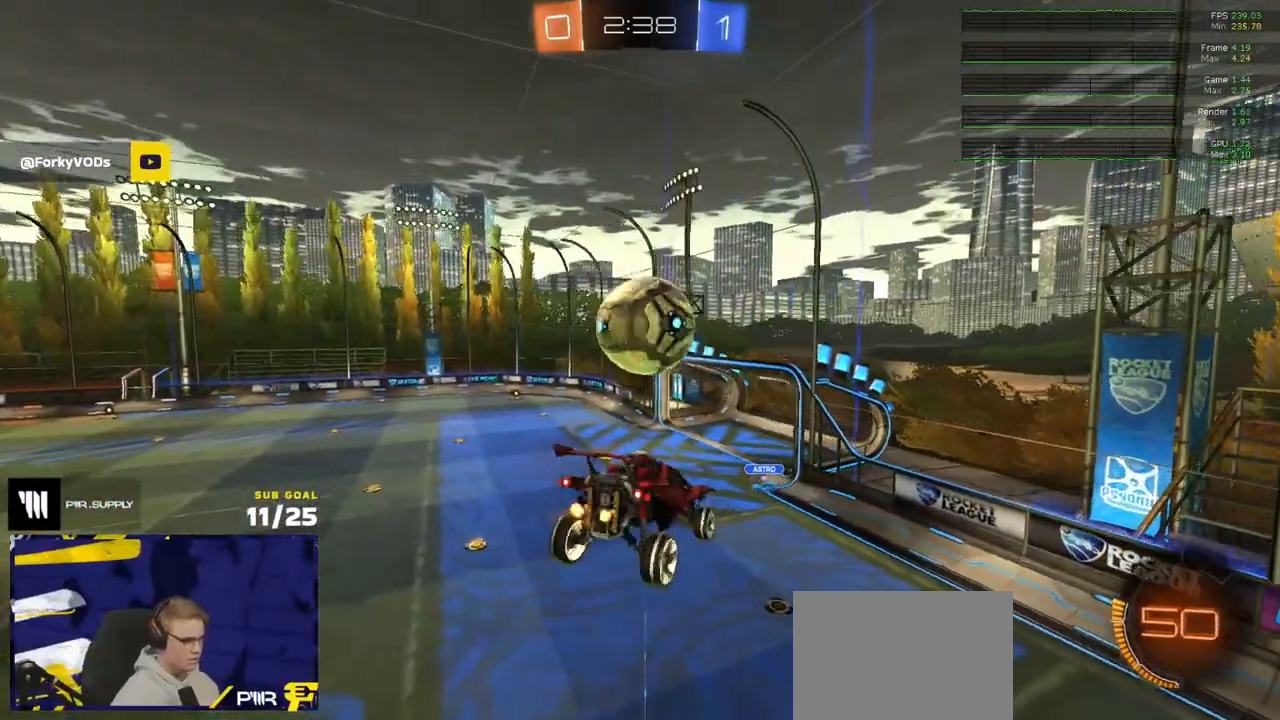
{"buttons": [], "left_stick": "up-right", "right_stick": "center", "events": [[33, "R2", "up"], [67, "R1", "down"], [100, "left_stick", "up-left"], [233, "left_stick", "up"], [267, "R1", "up"], [300, "R1", "down"], [367, "R1", "up"], [367, "left_stick", "up-right"]]}
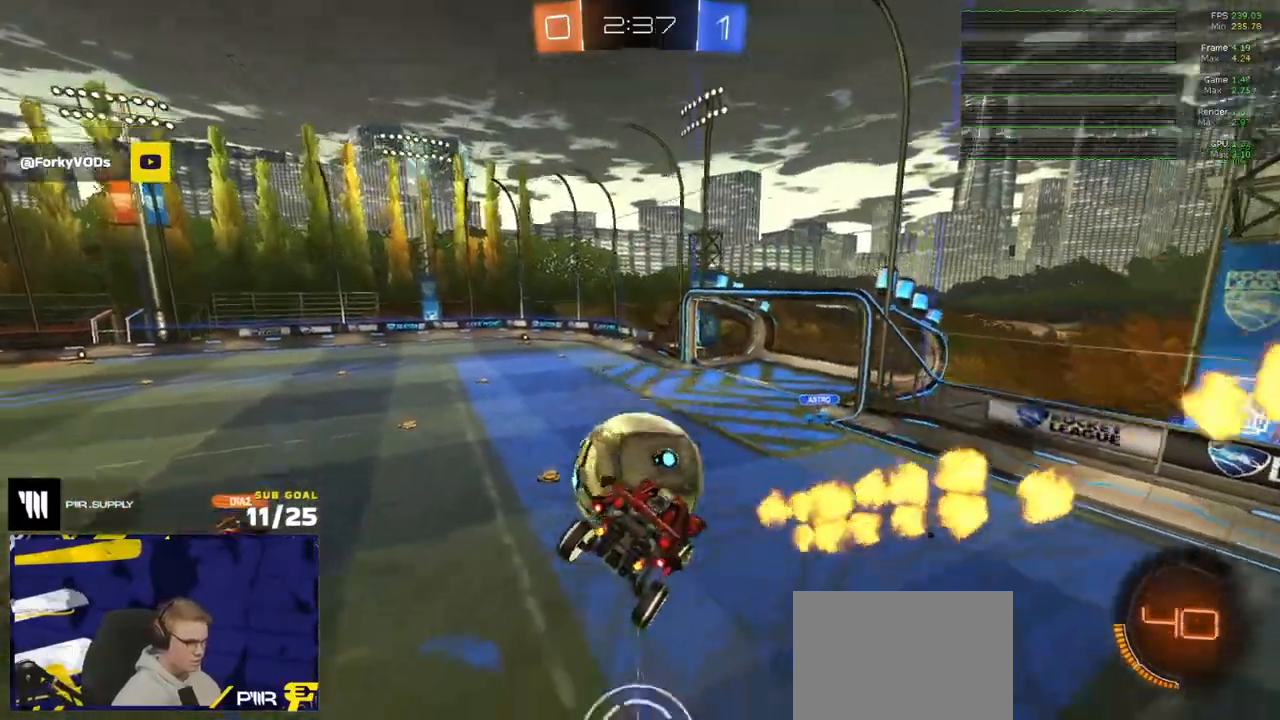
{"buttons": ["L3"], "left_stick": "up-right", "right_stick": "center", "events": [[17, "R1", "down"], [133, "left_stick", "up"], [167, "L3", "down"], [200, "R1", "up"], [467, "left_stick", "up-right"]]}
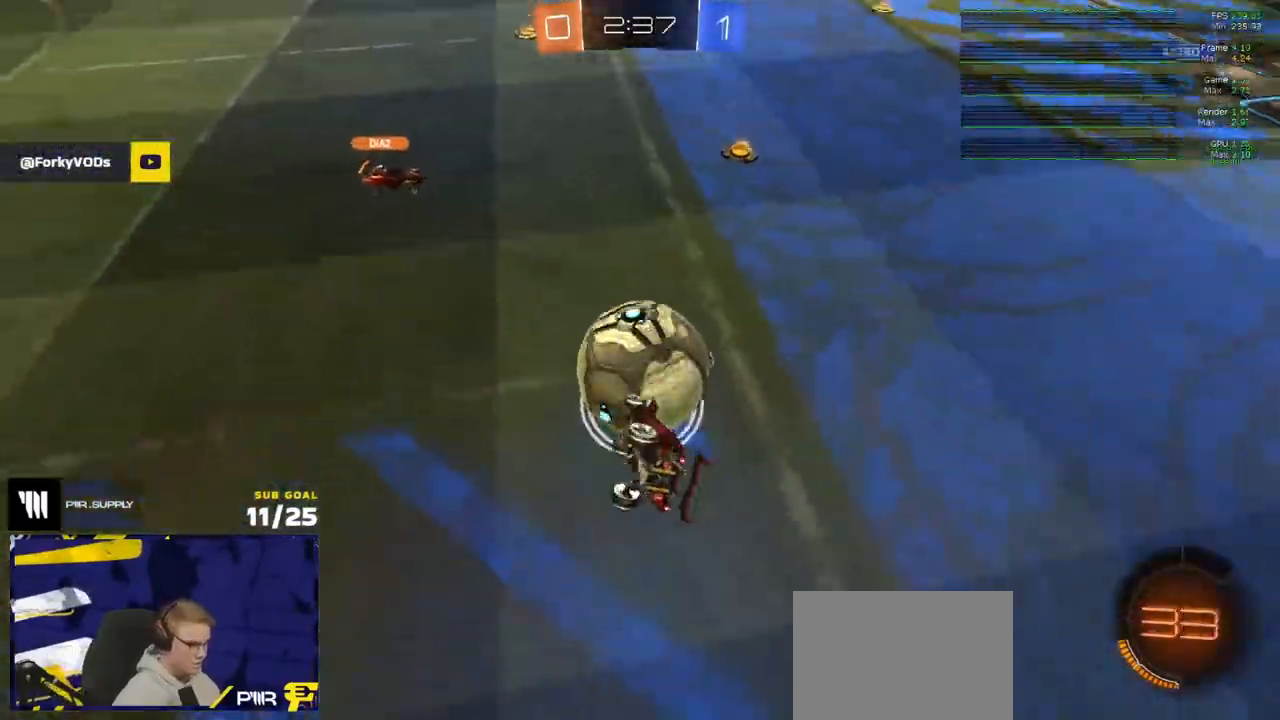
{"buttons": ["R2", "L3"], "left_stick": "down", "right_stick": "center", "events": [[33, "left_stick", "right"], [117, "left_stick", "down"], [417, "R2", "down"]]}
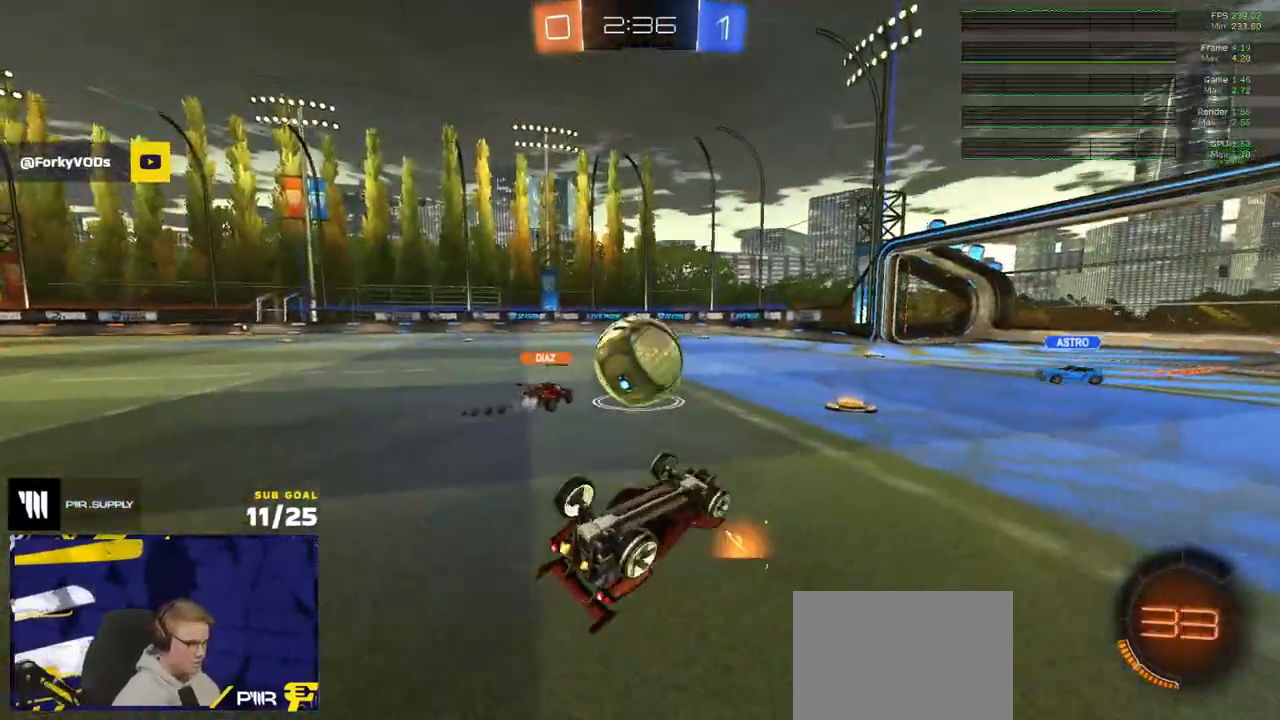
{"buttons": ["R2"], "left_stick": "down-left", "right_stick": "center", "events": [[17, "A", "down"], [117, "A", "up"], [200, "left_stick", "down-left"], [233, "L3", "up"]]}